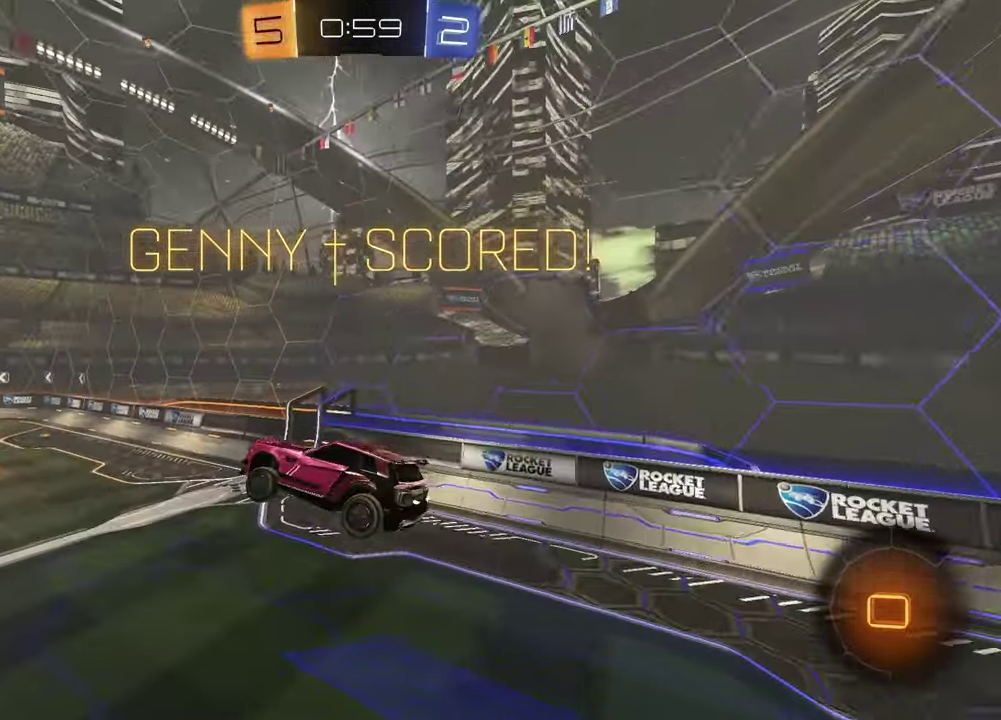
Gameplay with a controller (PlayStation layout); each line is a JSON object with the inputs held at the frame after it. "events" lists button and stick changes between this image and that frame as [ms after this image, input, new state], when the widget could be followed in between.
{"buttons": [], "left_stick": "center", "right_stick": "center", "events": [[50, "L1", "down"], [83, "left_stick", "left"], [150, "left_stick", "center"], [167, "L1", "up"], [400, "DPAD_LEFT", "down"], [483, "DPAD_LEFT", "up"]]}
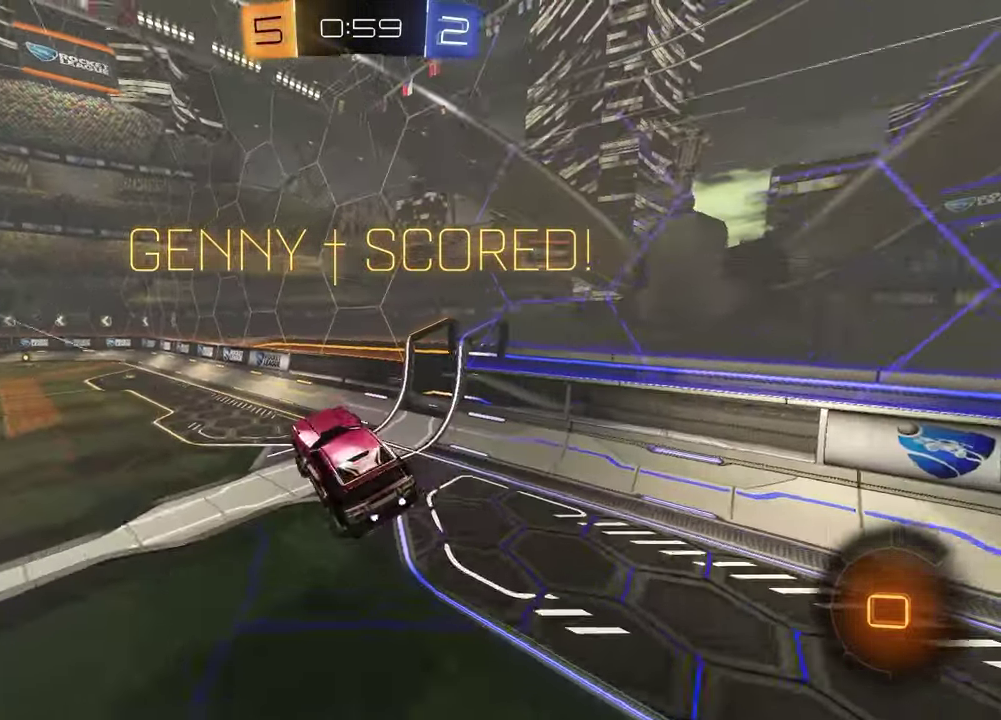
{"buttons": ["R2"], "left_stick": "up-left", "right_stick": "center", "events": [[67, "DPAD_RIGHT", "down"], [167, "DPAD_RIGHT", "up"], [200, "R2", "down"], [367, "left_stick", "left"], [450, "left_stick", "up-left"]]}
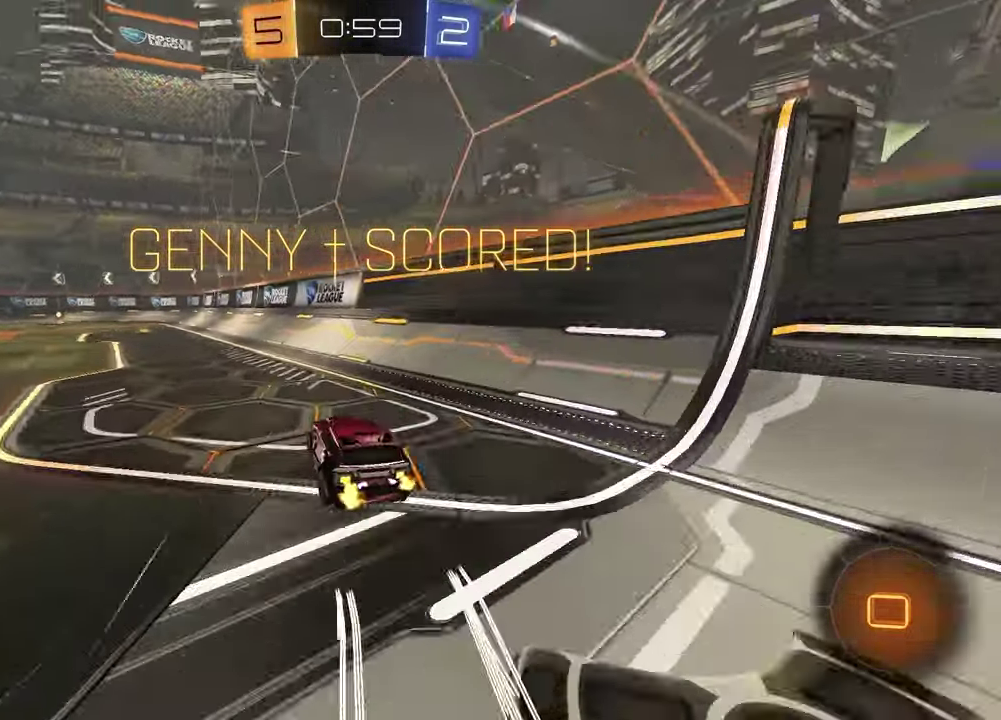
{"buttons": [], "left_stick": "center", "right_stick": "center", "events": [[33, "left_stick", "down-right"], [133, "left_stick", "center"], [150, "R2", "up"]]}
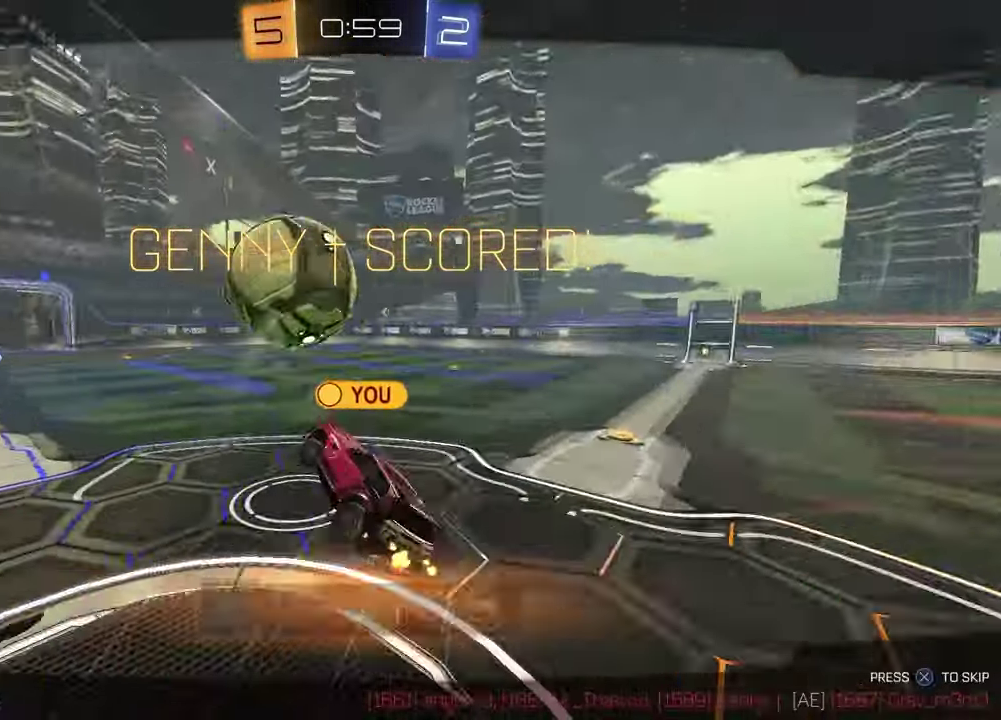
{"buttons": [], "left_stick": "center", "right_stick": "center", "events": [[167, "CROSS", "down"], [300, "CROSS", "up"]]}
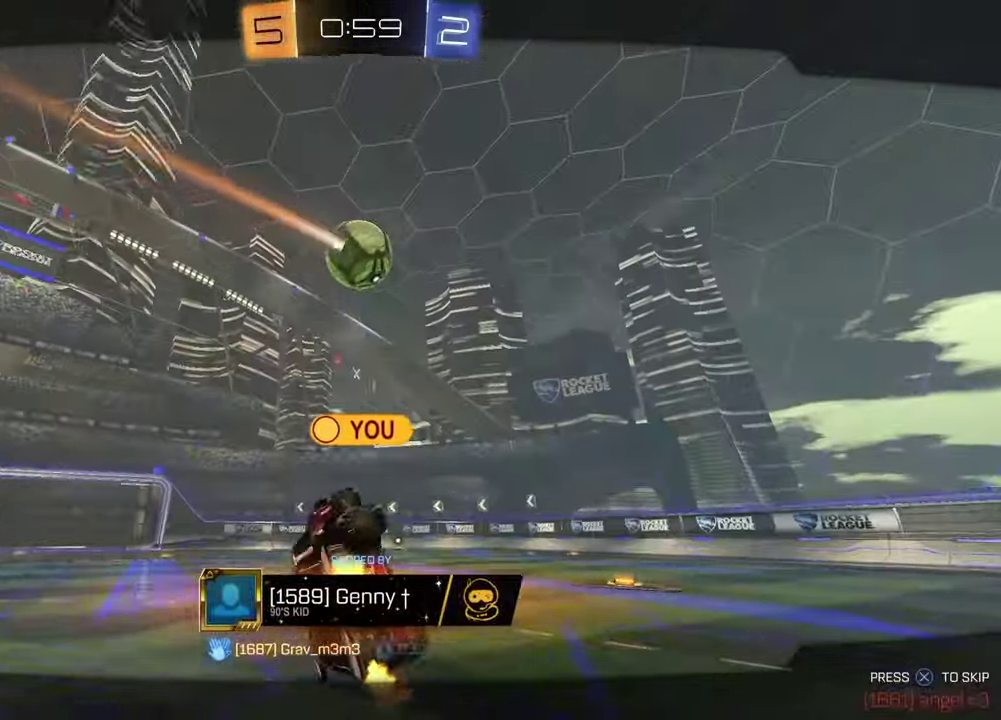
{"buttons": [], "left_stick": "center", "right_stick": "center", "events": []}
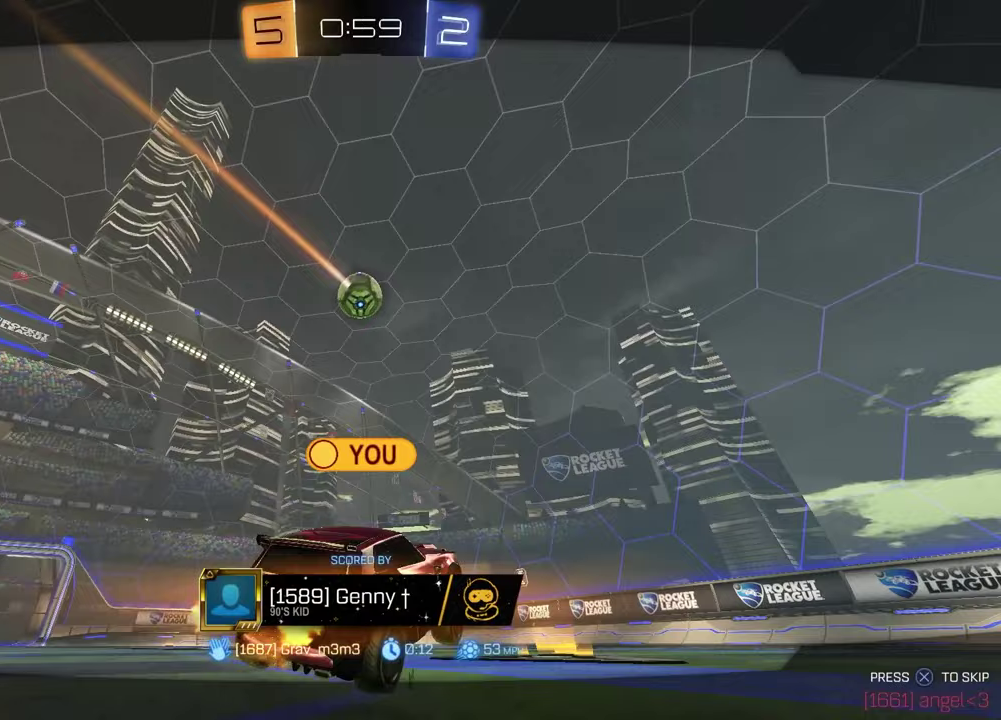
{"buttons": [], "left_stick": "center", "right_stick": "center", "events": []}
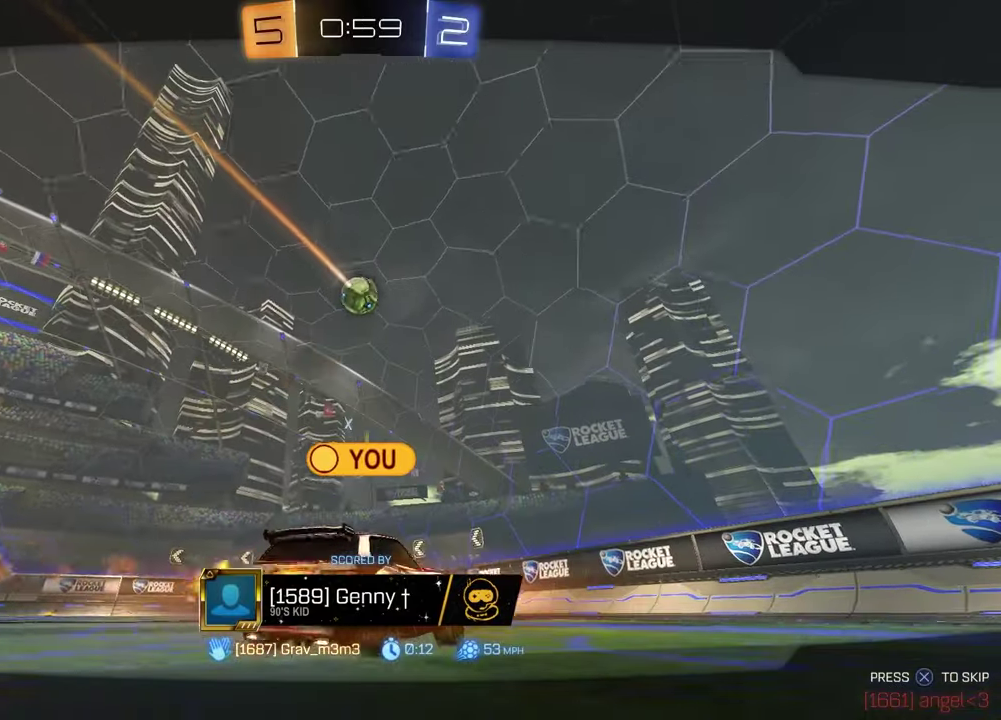
{"buttons": [], "left_stick": "center", "right_stick": "down-left", "events": [[417, "right_stick", "down-left"]]}
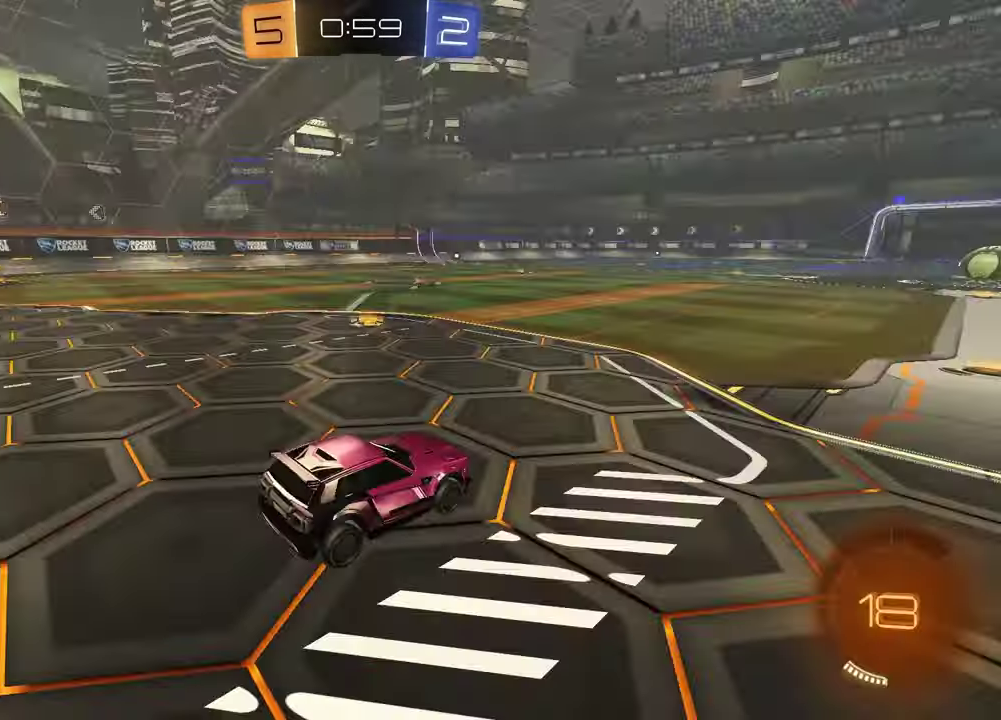
{"buttons": [], "left_stick": "center", "right_stick": "center", "events": [[267, "right_stick", "center"]]}
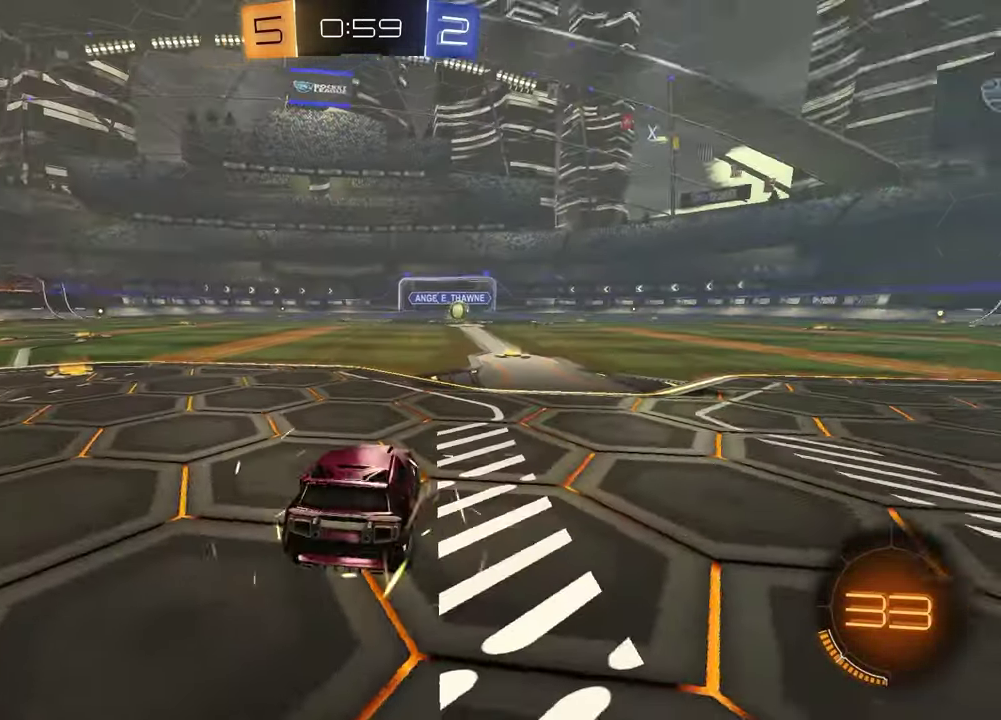
{"buttons": [], "left_stick": "center", "right_stick": "center", "events": []}
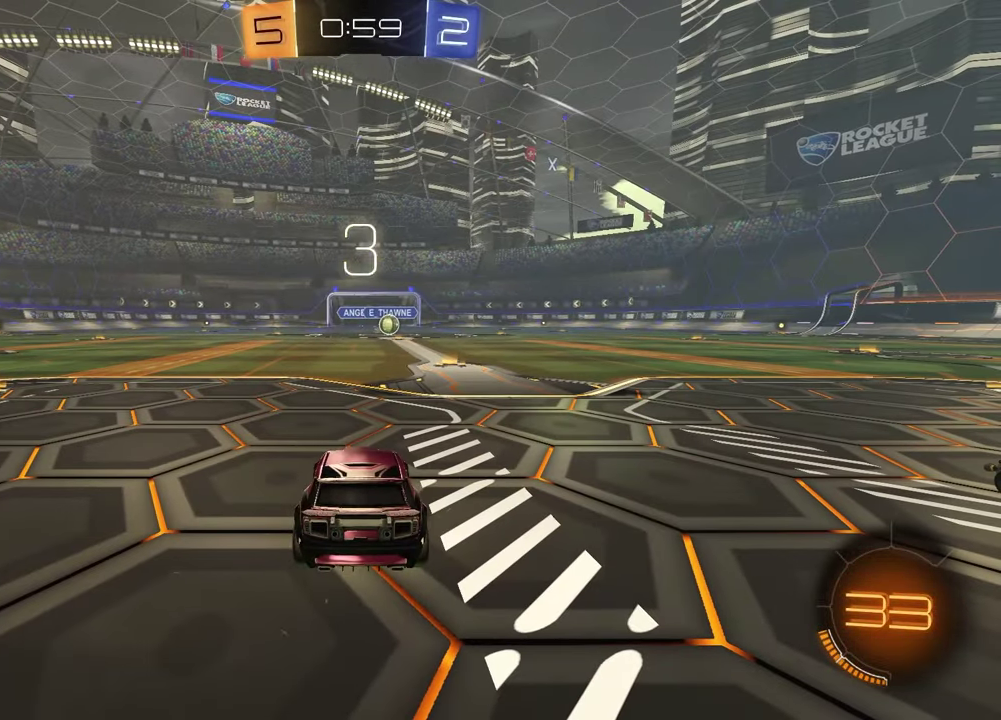
{"buttons": ["SELECT"], "left_stick": "center", "right_stick": "center", "events": [[467, "SELECT", "down"]]}
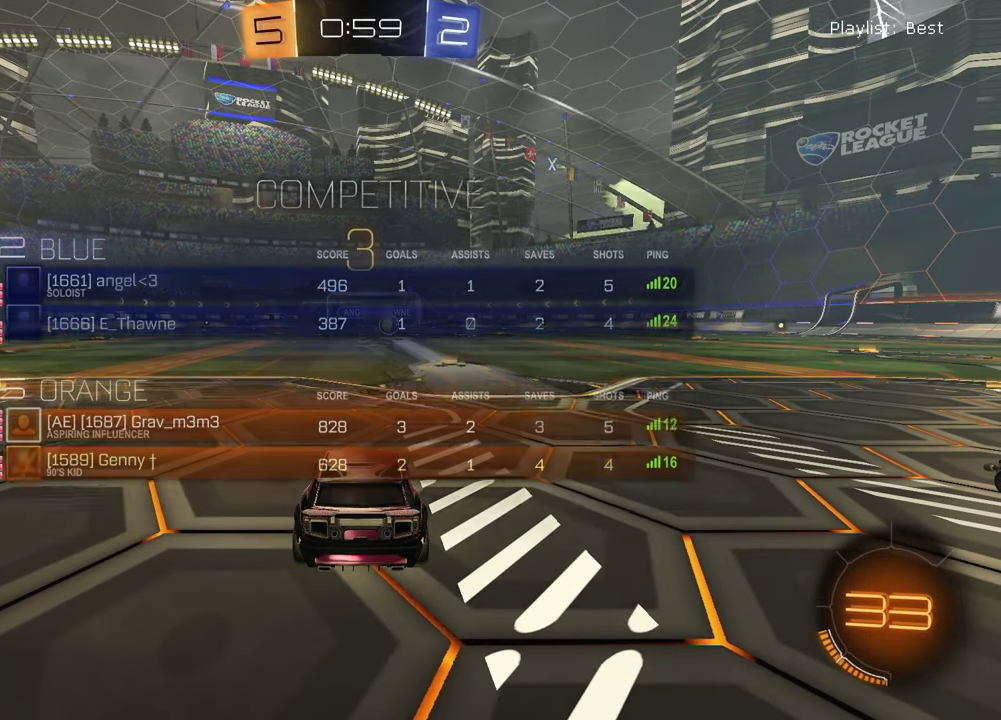
{"buttons": ["SELECT"], "left_stick": "center", "right_stick": "up-right", "events": [[200, "right_stick", "up-right"], [350, "right_stick", "center"], [433, "right_stick", "up-right"]]}
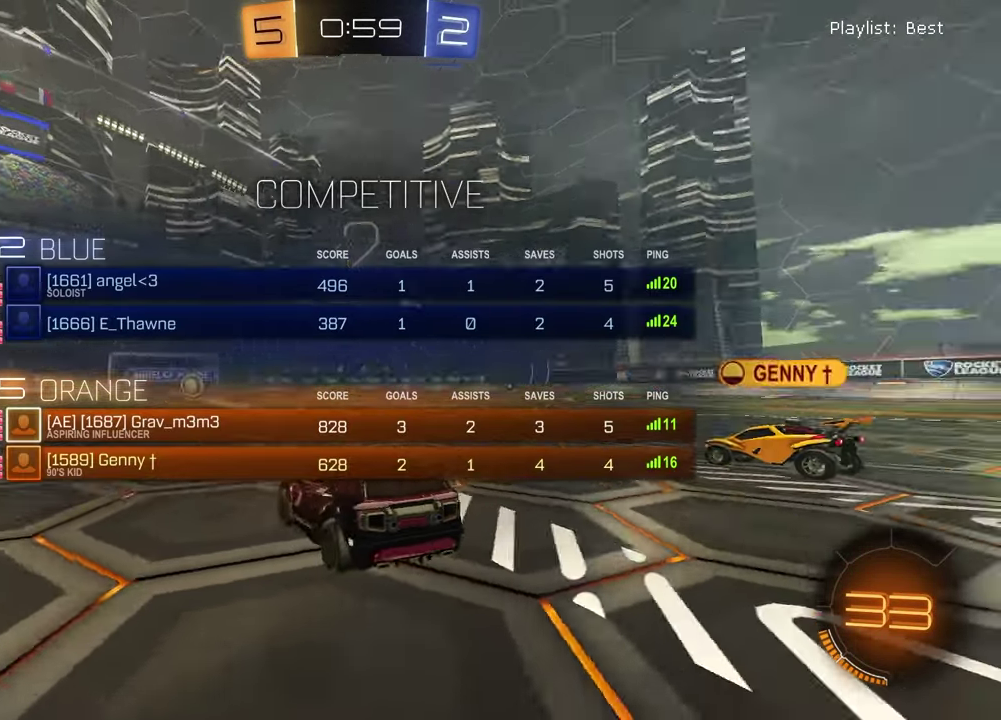
{"buttons": [], "left_stick": "left", "right_stick": "center", "events": [[50, "right_stick", "center"], [267, "SELECT", "up"], [467, "left_stick", "left"]]}
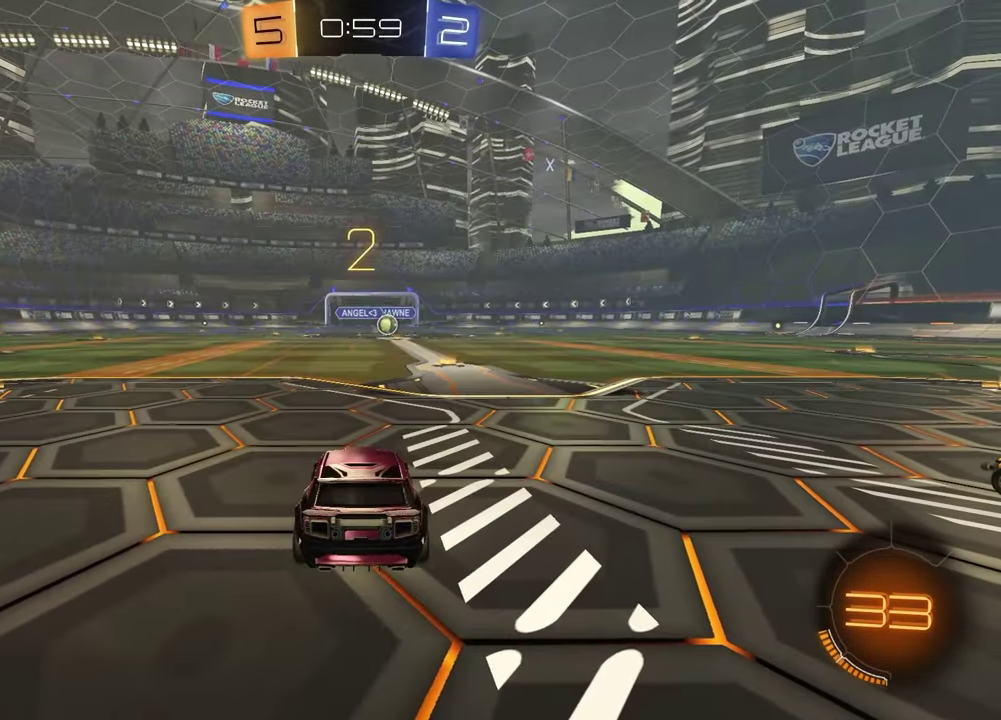
{"buttons": [], "left_stick": "left", "right_stick": "center", "events": [[117, "TRIANGLE", "down"], [117, "left_stick", "right"], [200, "TRIANGLE", "up"], [217, "left_stick", "left"], [367, "left_stick", "right"], [467, "left_stick", "left"]]}
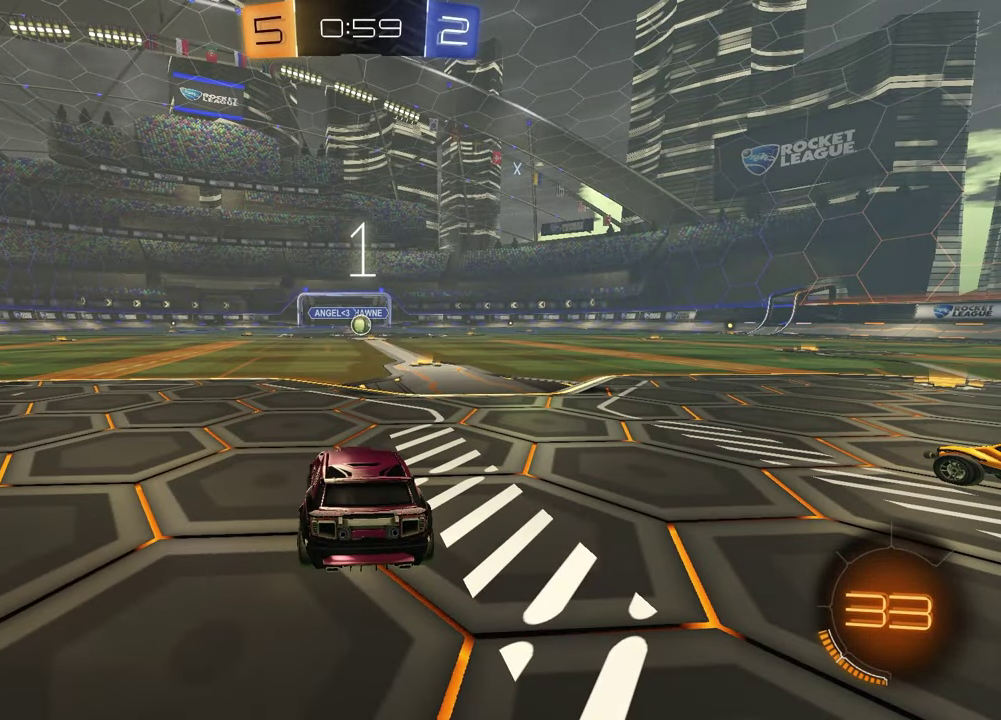
{"buttons": [], "left_stick": "center", "right_stick": "center", "events": [[100, "left_stick", "right"], [150, "left_stick", "up-right"], [217, "left_stick", "left"], [350, "left_stick", "right"], [483, "left_stick", "center"]]}
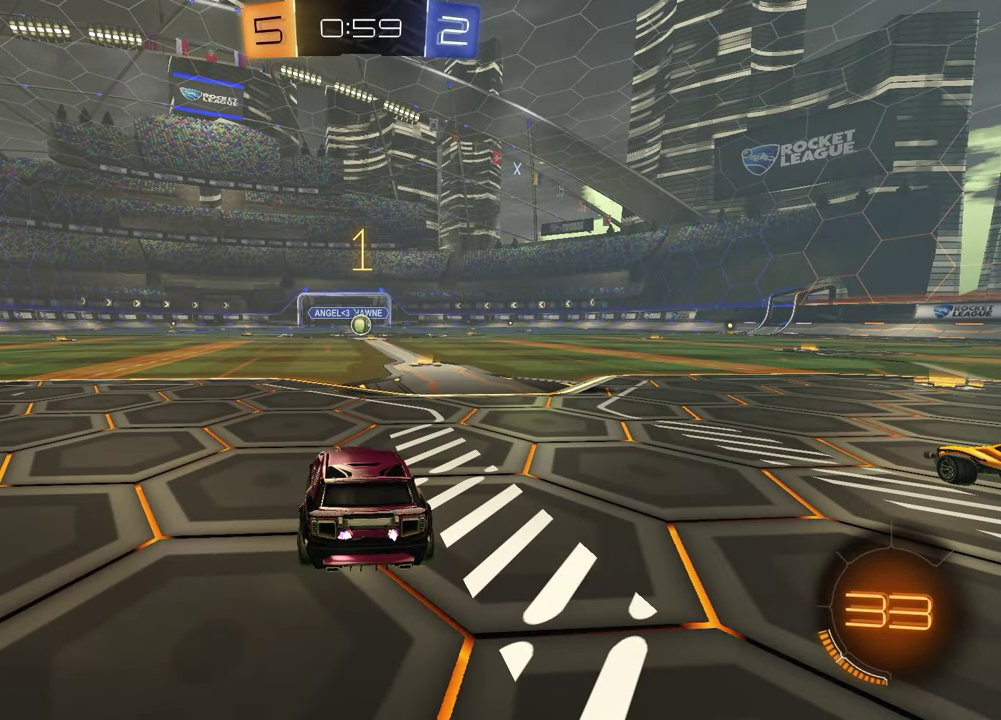
{"buttons": ["TRIANGLE", "R1", "R2"], "left_stick": "right", "right_stick": "center", "events": [[133, "R2", "down"], [200, "TRIANGLE", "down"], [217, "R1", "down"], [317, "TRIANGLE", "up"], [383, "left_stick", "up-right"], [433, "TRIANGLE", "down"], [483, "left_stick", "right"]]}
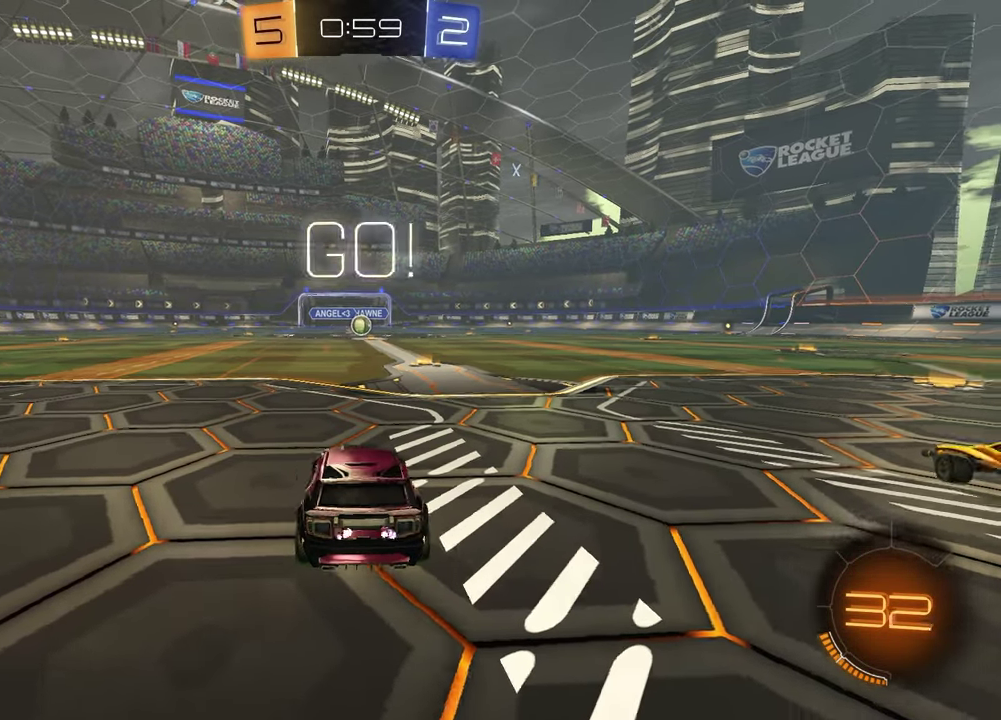
{"buttons": ["CROSS", "R1", "R2"], "left_stick": "up-right", "right_stick": "center"}
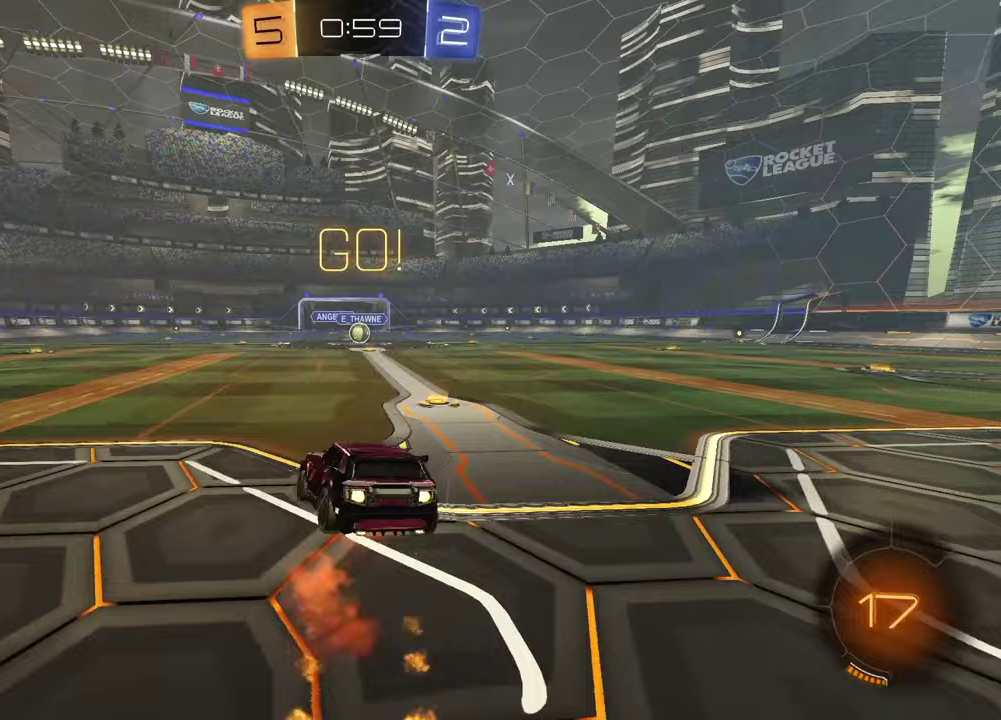
{"buttons": ["SQUARE", "R1", "R2"], "left_stick": "down-right", "right_stick": "center", "events": [[67, "CROSS", "up"], [67, "left_stick", "down"], [83, "SQUARE", "down"], [317, "left_stick", "down-right"]]}
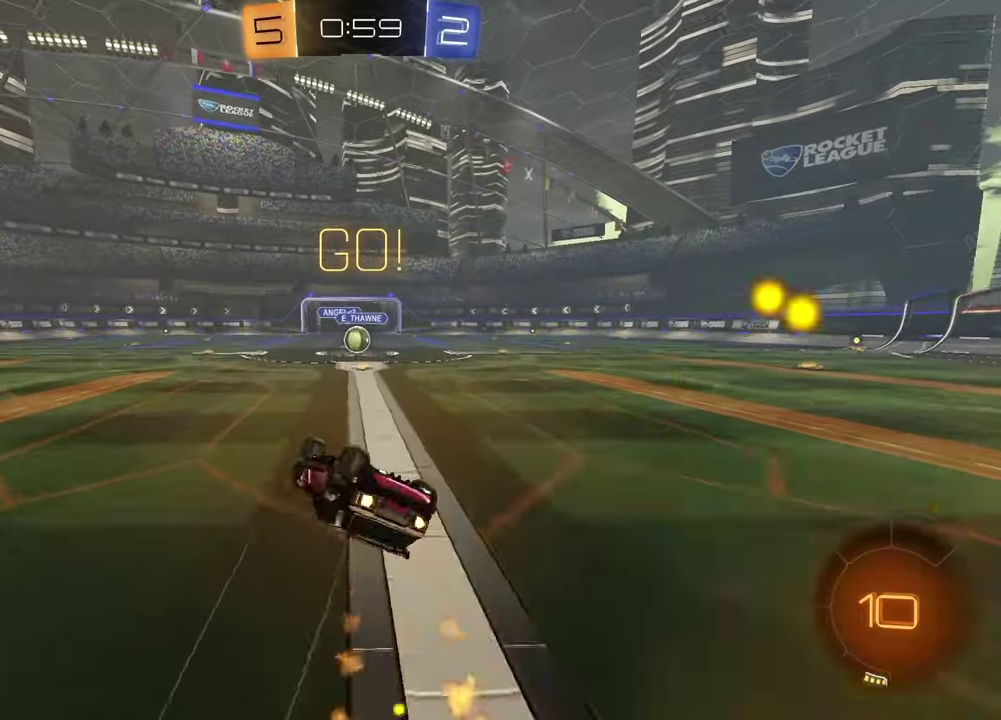
{"buttons": ["R2"], "left_stick": "center", "right_stick": "center", "events": [[250, "left_stick", "center"], [283, "SQUARE", "up"], [367, "R1", "up"]]}